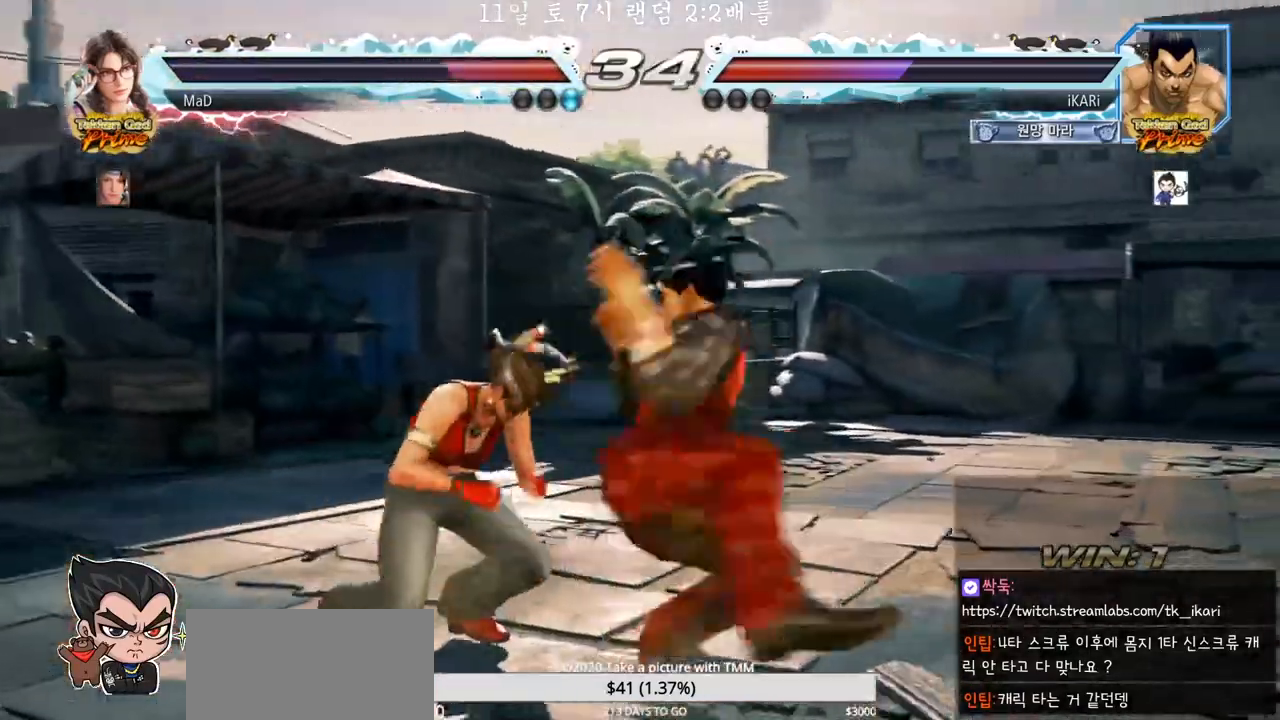
Gameplay with a controller (arcade stick); each line is a JSON object with the inputs held at the frame after it (dt_ms = milliseconds from this image to that frame). "events" lists button and stick changes between this image and that frame as [ms after this image, input, new state], when the widget could be followed in between. Not read: L3 R3.
{"dt_ms": 500, "buttons": [], "left_stick": "right", "events": [[17, "SQUARE", "down"], [83, "SQUARE", "up"], [117, "SQUARE", "down"], [183, "SQUARE", "up"], [283, "TRIANGLE", "down"], [283, "left_stick", "center"], [300, "TRIANGLE", "up"], [450, "left_stick", "right"]]}
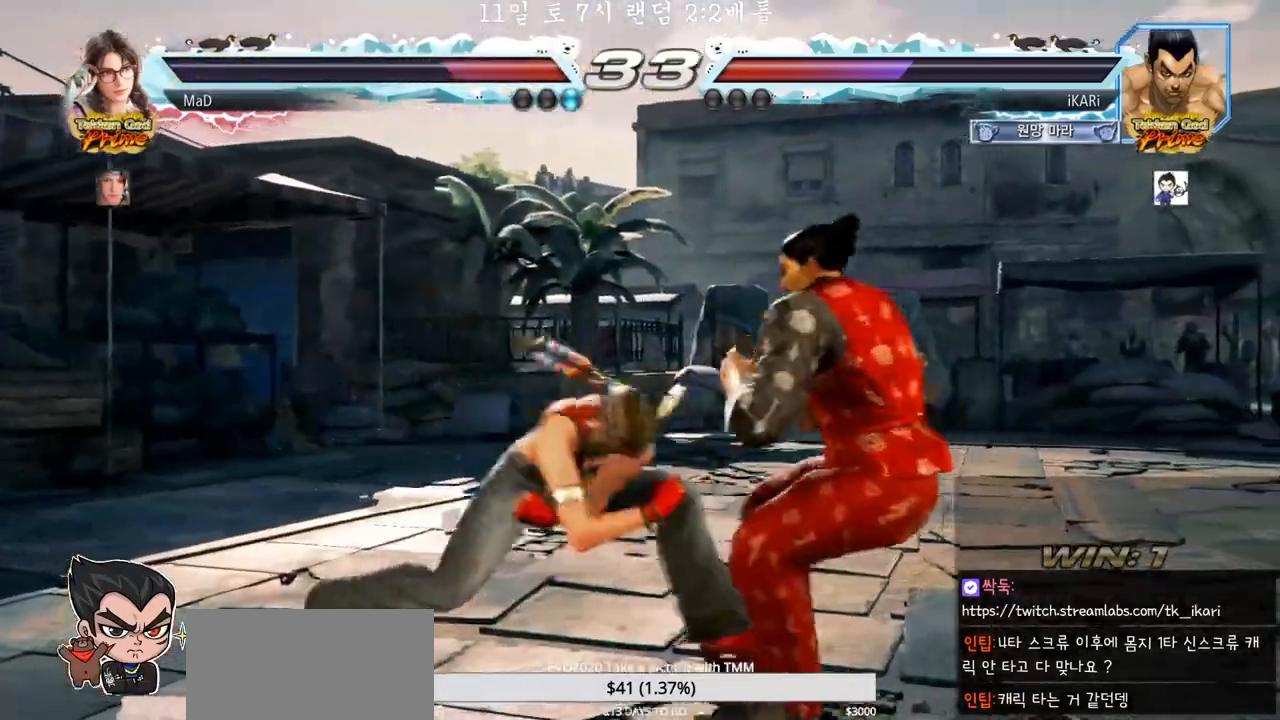
{"dt_ms": 500, "buttons": [], "left_stick": "center", "events": [[483, "left_stick", "center"]]}
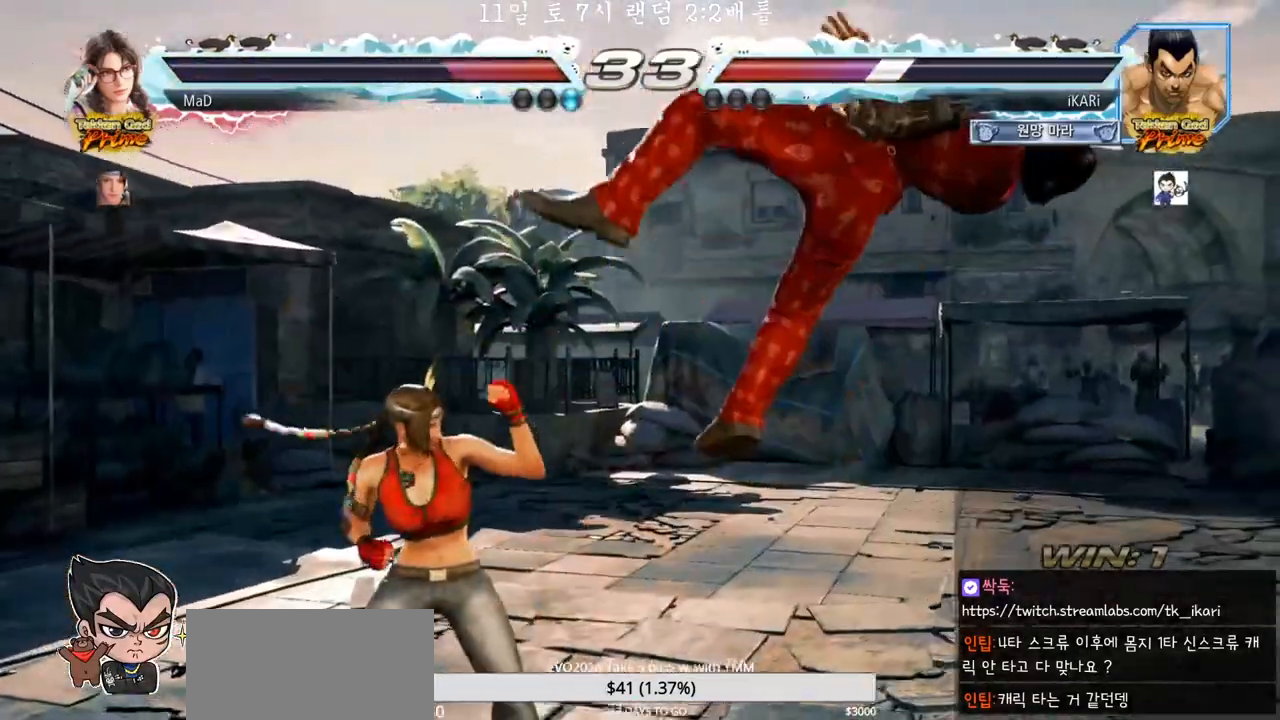
{"dt_ms": 500, "buttons": ["SQUARE", "TRIANGLE"], "left_stick": "center", "events": [[133, "TRIANGLE", "down"], [183, "SQUARE", "down"], [250, "SQUARE", "up"], [250, "TRIANGLE", "up"], [317, "TRIANGLE", "down"], [333, "SQUARE", "down"], [383, "SQUARE", "up"], [383, "TRIANGLE", "up"], [450, "SQUARE", "down"], [500, "TRIANGLE", "down"]]}
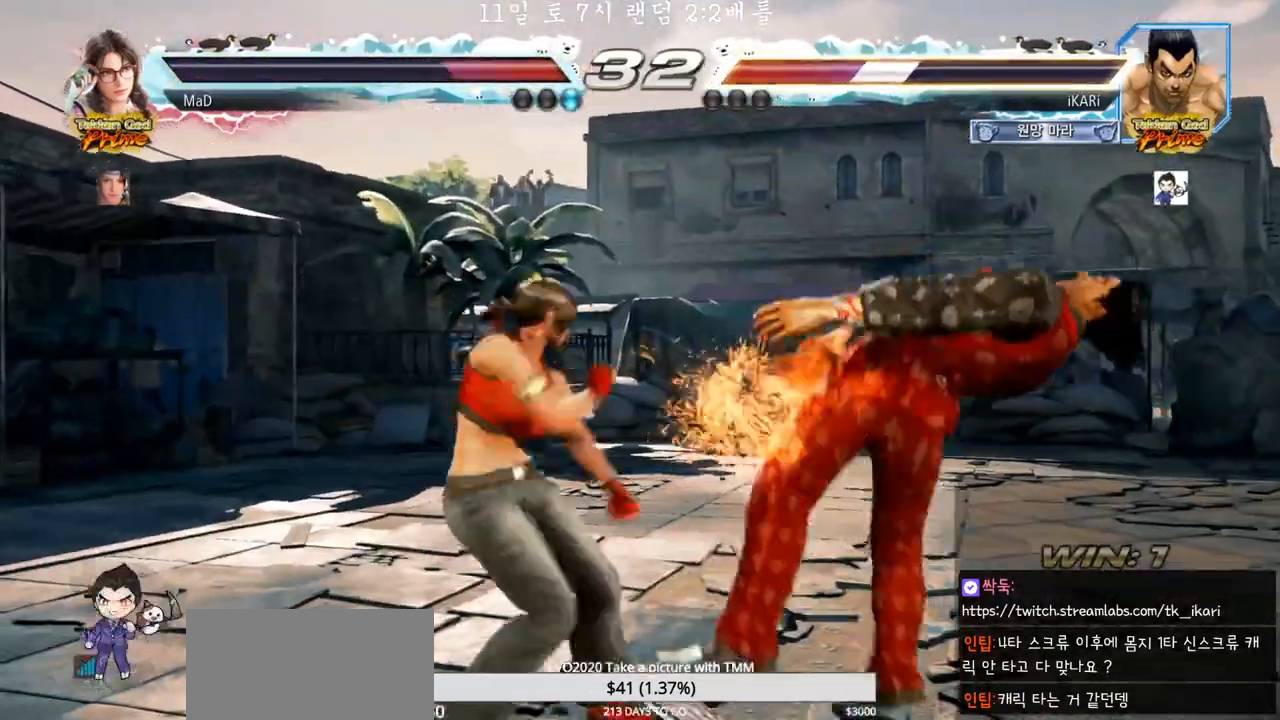
{"dt_ms": 500, "buttons": ["TRIANGLE"], "left_stick": "center", "events": [[67, "SQUARE", "up"], [67, "TRIANGLE", "up"], [133, "SQUARE", "down"], [217, "SQUARE", "up"], [283, "SQUARE", "down"], [283, "TRIANGLE", "down"], [317, "TRIANGLE", "up"], [350, "SQUARE", "up"], [400, "SQUARE", "down"], [500, "SQUARE", "up"], [500, "TRIANGLE", "down"]]}
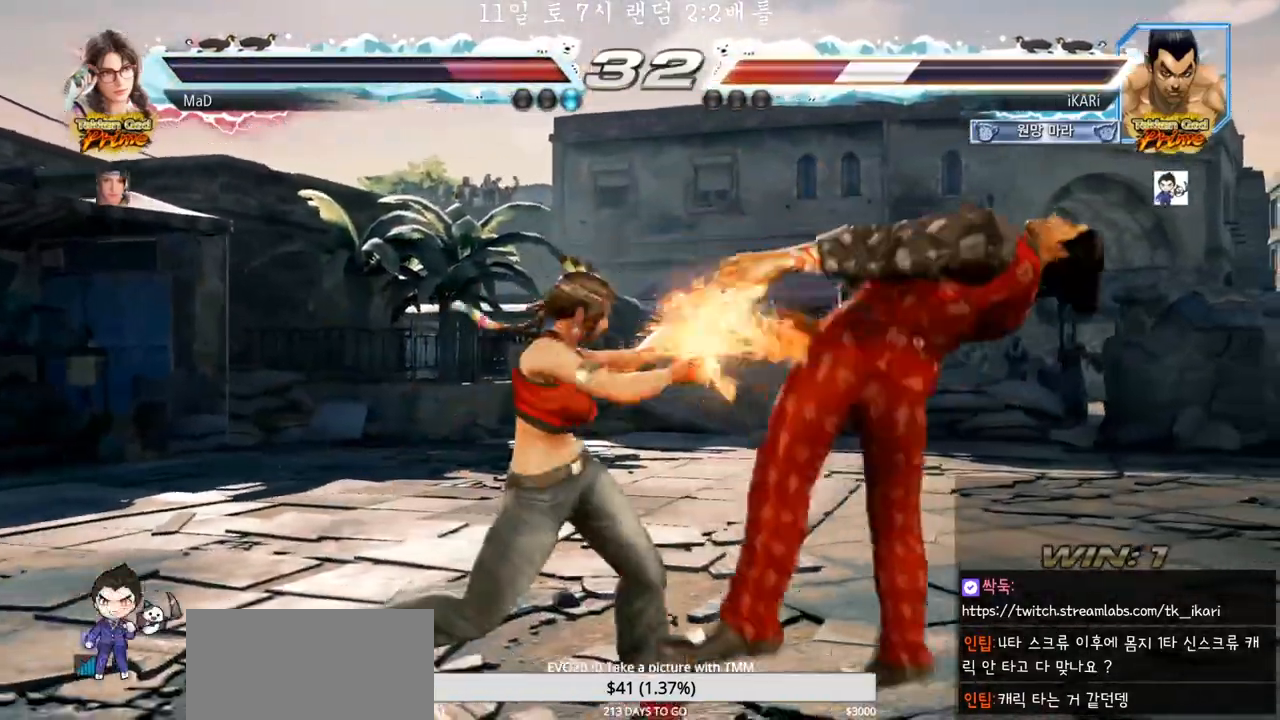
{"dt_ms": 500, "buttons": ["TRIANGLE"], "left_stick": "center", "events": [[100, "TRIANGLE", "up"], [117, "SQUARE", "down"], [133, "TRIANGLE", "down"], [267, "SQUARE", "up"], [333, "SQUARE", "down"], [417, "TRIANGLE", "up"], [450, "TRIANGLE", "down"], [483, "SQUARE", "up"]]}
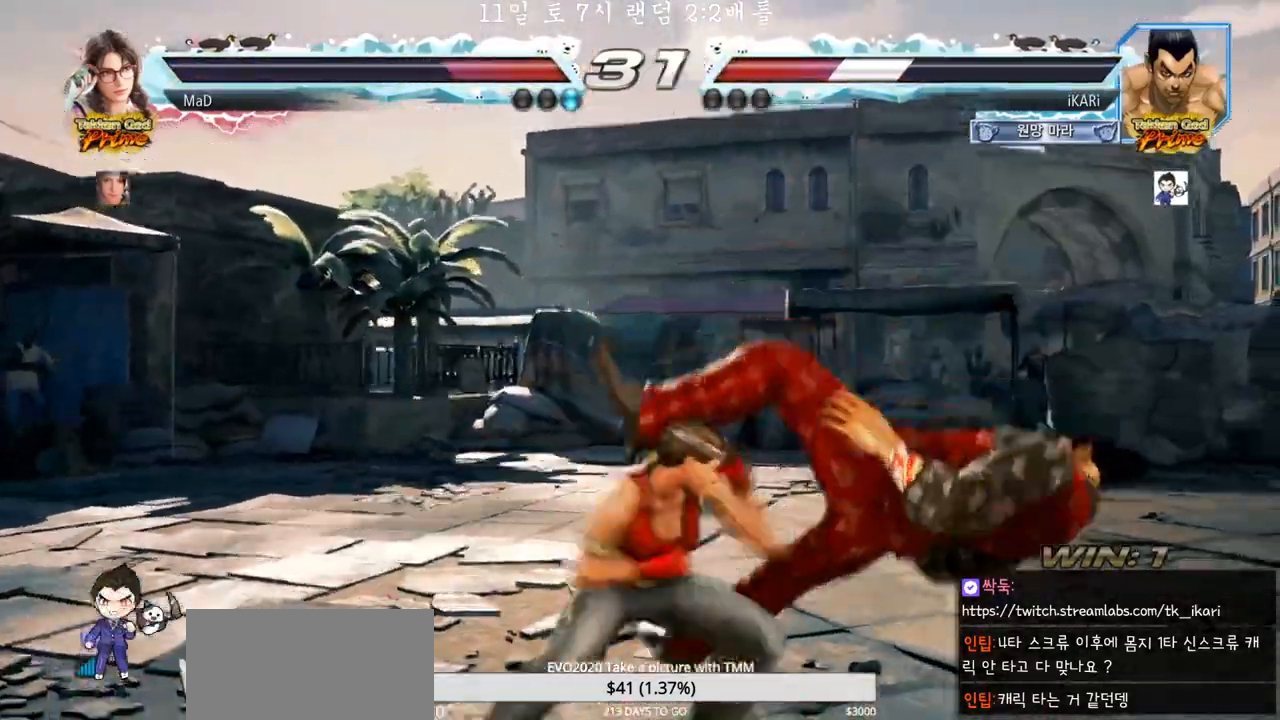
{"dt_ms": 500, "buttons": ["SQUARE", "TRIANGLE"], "left_stick": "center", "events": [[50, "SQUARE", "down"], [117, "SQUARE", "up"], [117, "TRIANGLE", "up"], [133, "SQUARE", "down"], [183, "TRIANGLE", "down"], [200, "SQUARE", "up"], [267, "SQUARE", "down"], [317, "TRIANGLE", "up"], [400, "TRIANGLE", "down"], [417, "SQUARE", "up"], [500, "SQUARE", "down"]]}
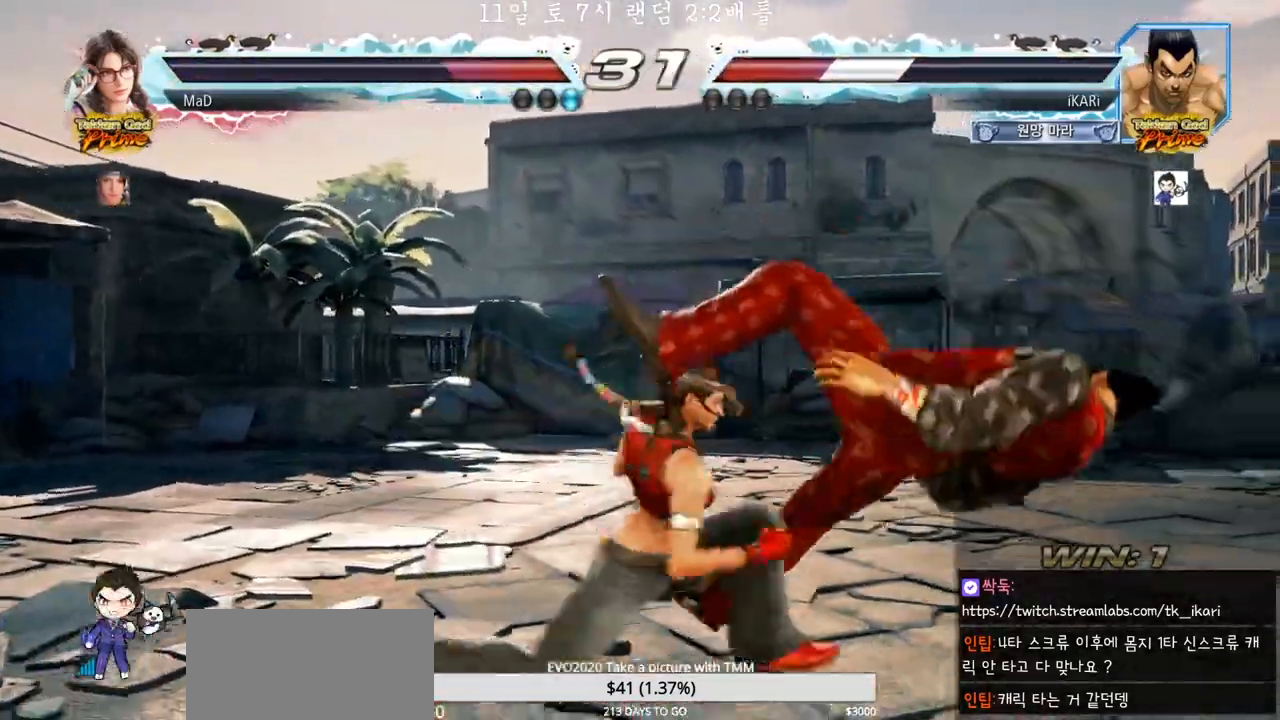
{"dt_ms": 500, "buttons": ["SQUARE", "TRIANGLE"], "left_stick": "center", "events": [[83, "TRIANGLE", "up"], [100, "SQUARE", "up"], [117, "TRIANGLE", "down"], [233, "SQUARE", "down"], [250, "TRIANGLE", "up"], [300, "SQUARE", "up"], [317, "TRIANGLE", "down"], [367, "SQUARE", "down"], [383, "TRIANGLE", "up"], [450, "SQUARE", "up"], [450, "TRIANGLE", "down"], [500, "SQUARE", "down"]]}
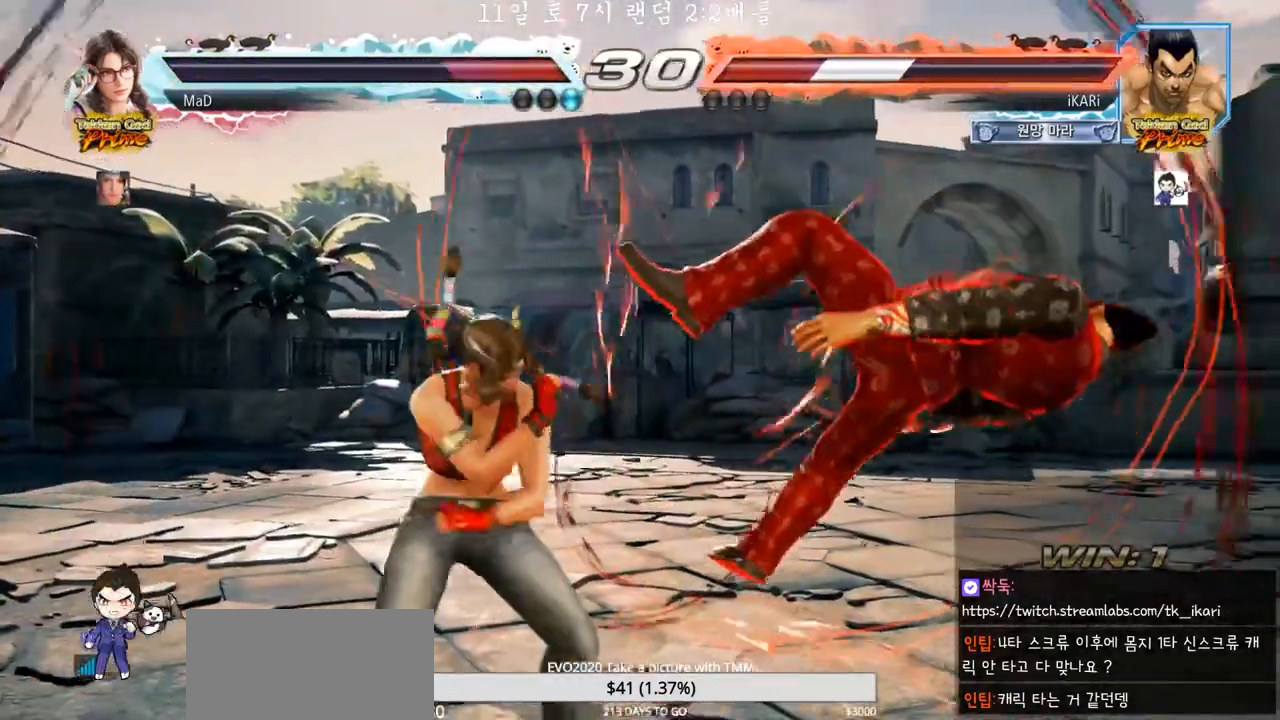
{"dt_ms": 500, "buttons": ["TRIANGLE"], "left_stick": "center", "events": [[33, "TRIANGLE", "up"], [83, "SQUARE", "up"], [83, "TRIANGLE", "down"], [133, "SQUARE", "down"], [217, "TRIANGLE", "up"], [283, "TRIANGLE", "down"], [300, "SQUARE", "up"], [383, "SQUARE", "down"], [383, "TRIANGLE", "up"], [467, "SQUARE", "up"], [467, "TRIANGLE", "down"]]}
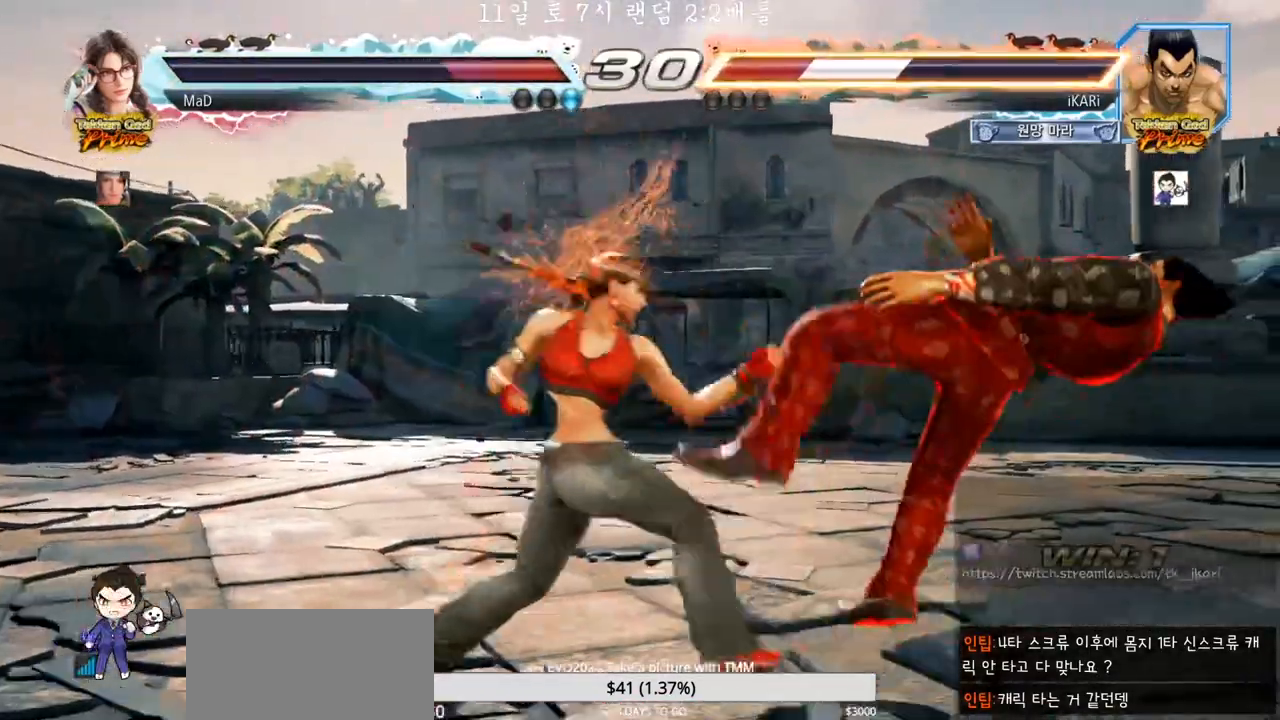
{"dt_ms": 500, "buttons": ["SQUARE", "TRIANGLE"], "left_stick": "center", "events": [[33, "SQUARE", "down"], [33, "TRIANGLE", "up"], [83, "TRIANGLE", "down"], [150, "TRIANGLE", "up"], [200, "TRIANGLE", "down"], [217, "SQUARE", "up"], [283, "SQUARE", "down"], [350, "SQUARE", "up"], [383, "SQUARE", "down"], [383, "TRIANGLE", "up"], [417, "TRIANGLE", "down"], [433, "SQUARE", "up"], [467, "SQUARE", "down"]]}
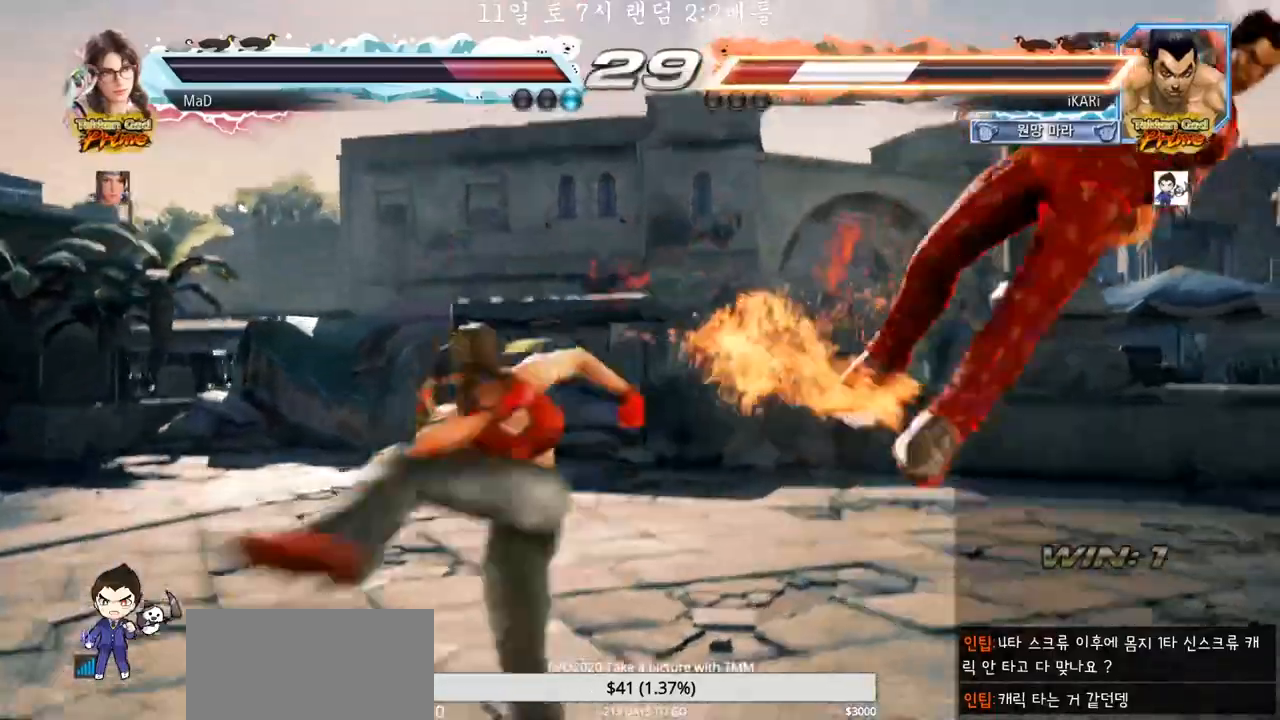
{"dt_ms": 500, "buttons": ["TRIANGLE"], "left_stick": "center", "events": [[83, "TRIANGLE", "up"], [117, "SQUARE", "up"], [200, "SQUARE", "down"], [233, "TRIANGLE", "down"], [283, "TRIANGLE", "up"], [333, "SQUARE", "up"], [350, "TRIANGLE", "down"], [417, "SQUARE", "down"], [433, "TRIANGLE", "up"], [500, "SQUARE", "up"], [500, "TRIANGLE", "down"]]}
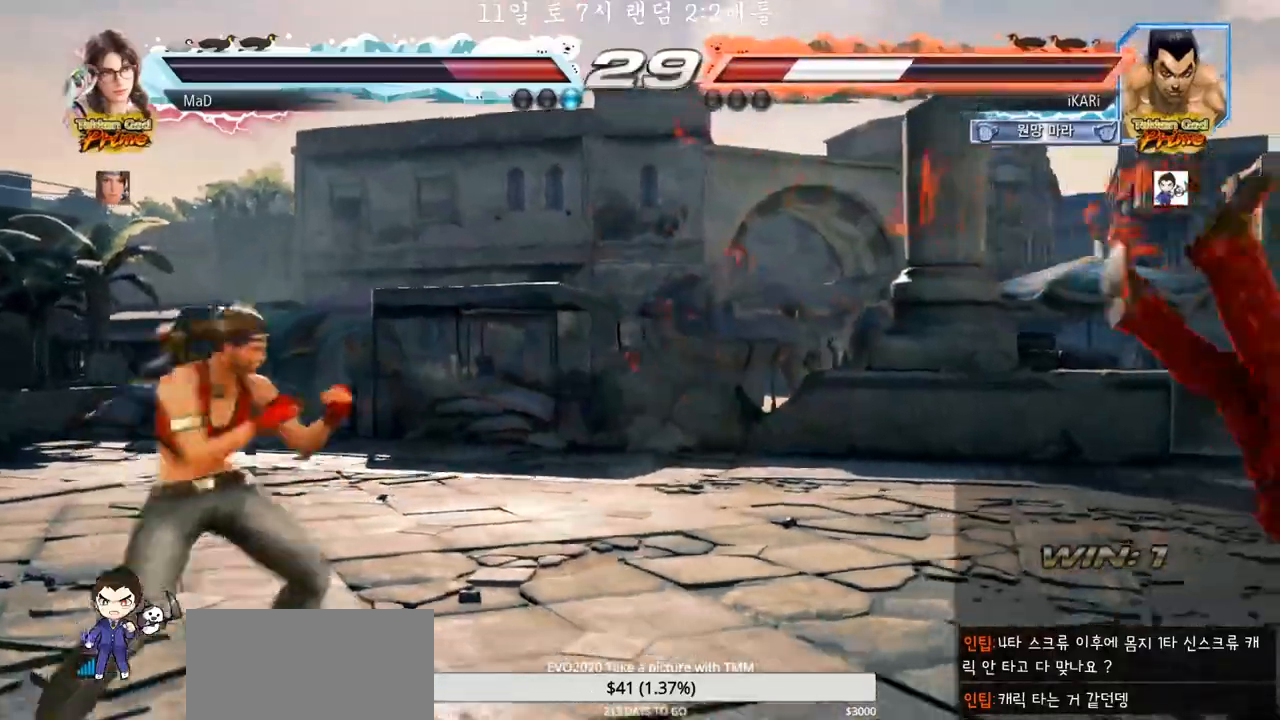
{"dt_ms": 500, "buttons": ["SQUARE"], "left_stick": "center", "events": [[83, "SQUARE", "down"], [83, "TRIANGLE", "up"], [150, "SQUARE", "up"], [150, "TRIANGLE", "down"], [200, "SQUARE", "down"], [250, "TRIANGLE", "up"], [367, "TRIANGLE", "down"], [383, "SQUARE", "up"], [450, "SQUARE", "down"], [450, "TRIANGLE", "up"]]}
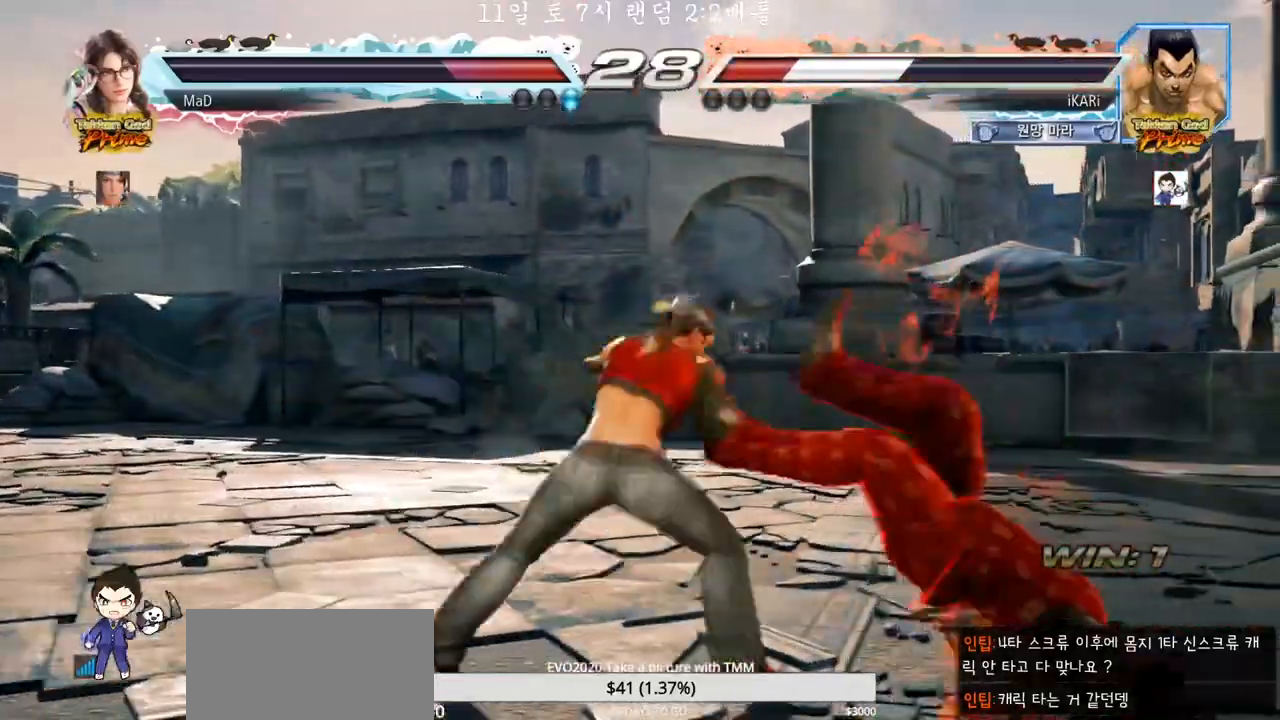
{"dt_ms": 500, "buttons": ["TRIANGLE"], "left_stick": "right", "events": [[33, "TRIANGLE", "down"], [50, "SQUARE", "up"], [150, "TRIANGLE", "up"], [183, "SQUARE", "down"], [217, "TRIANGLE", "down"], [350, "SQUARE", "up"], [367, "TRIANGLE", "up"], [383, "SQUARE", "down"], [400, "TRIANGLE", "down"], [417, "SQUARE", "up"], [433, "TRIANGLE", "up"], [483, "left_stick", "right"], [500, "TRIANGLE", "down"]]}
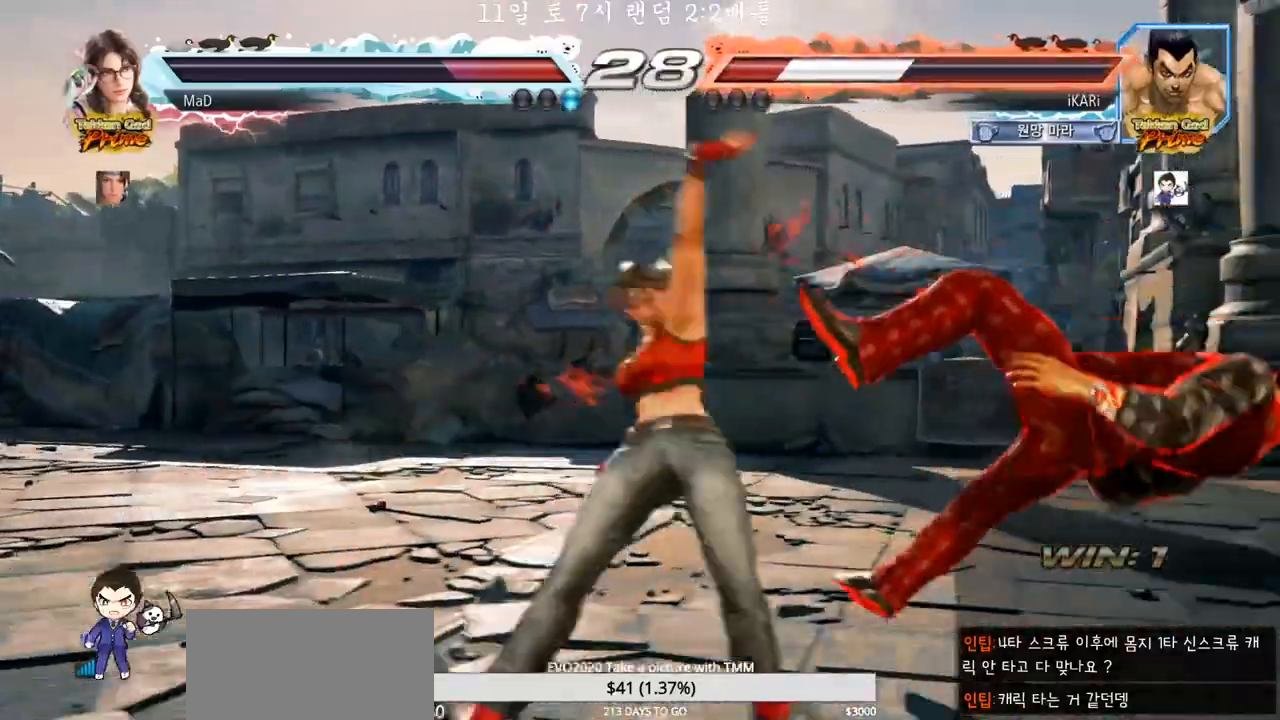
{"dt_ms": 500, "buttons": [], "left_stick": "center", "events": [[67, "TRIANGLE", "up"], [450, "left_stick", "center"]]}
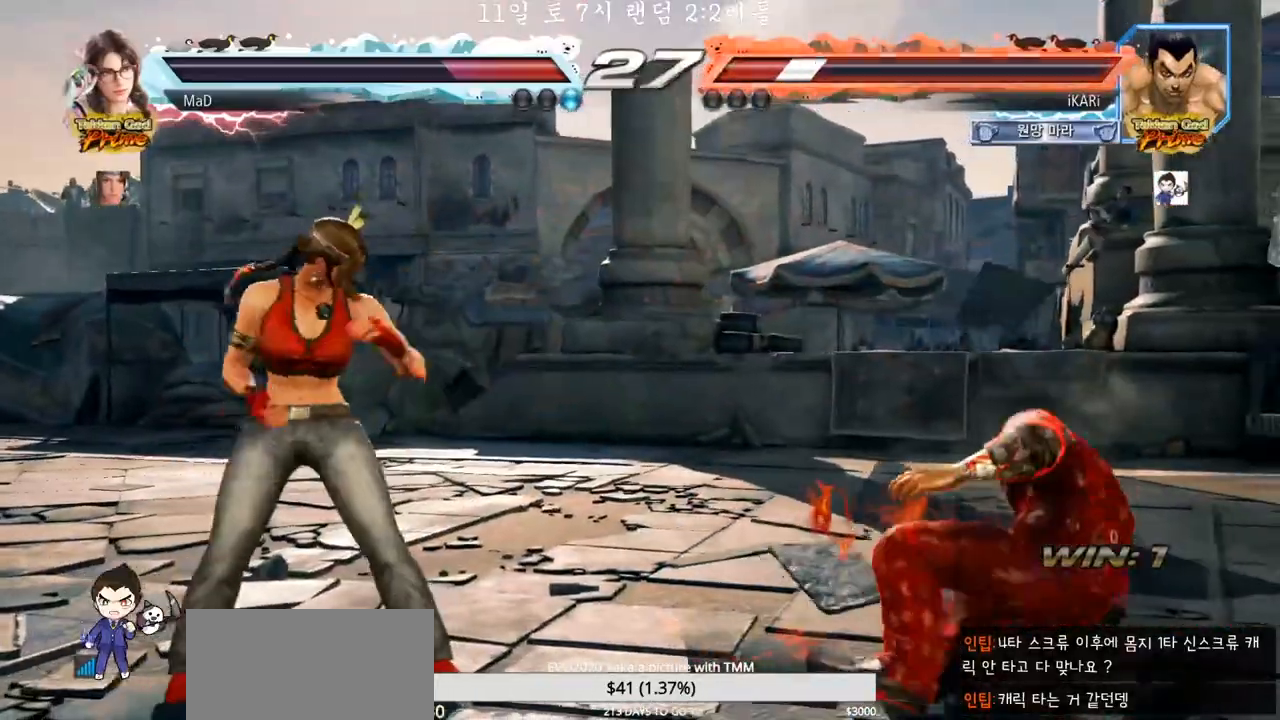
{"dt_ms": 500, "buttons": [], "left_stick": "center", "events": [[67, "left_stick", "up"], [117, "left_stick", "center"], [250, "left_stick", "up"], [450, "left_stick", "center"]]}
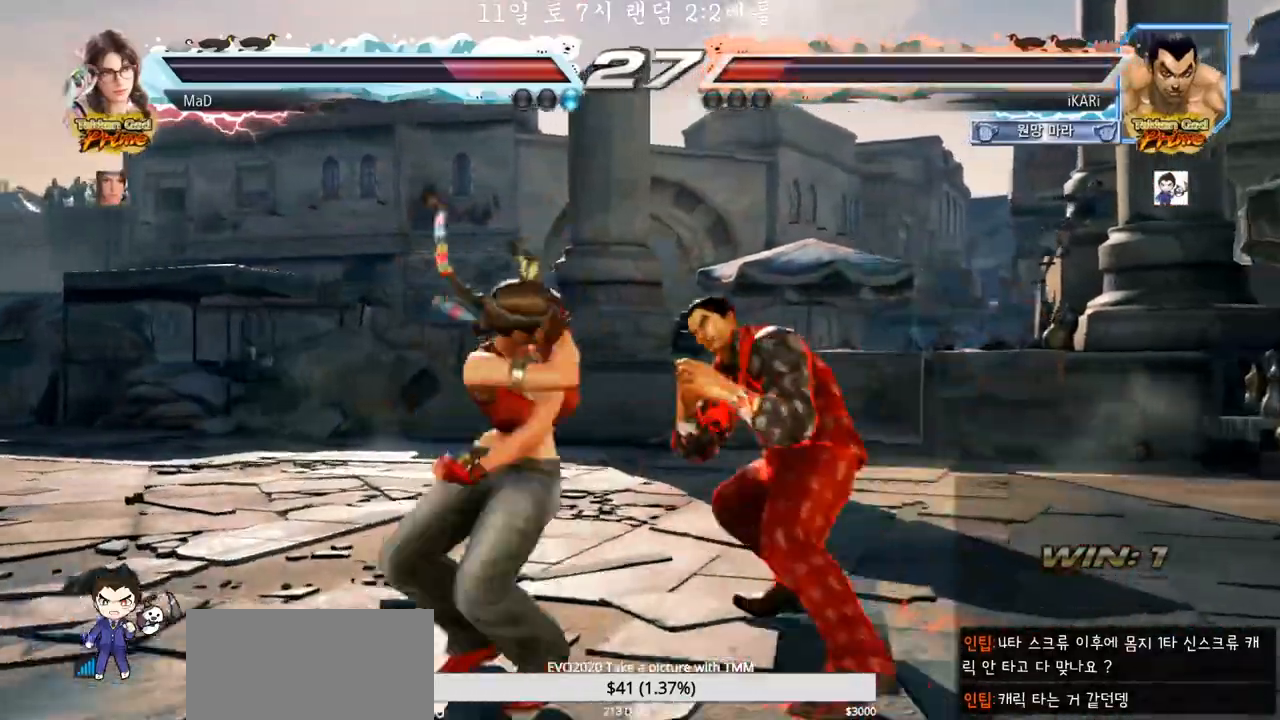
{"dt_ms": 500, "buttons": ["CIRCLE", "SQUARE"], "left_stick": "up", "events": [[117, "left_stick", "left"], [183, "left_stick", "down-left"], [200, "CIRCLE", "down"], [200, "SQUARE", "down"], [267, "left_stick", "center"], [333, "left_stick", "up"]]}
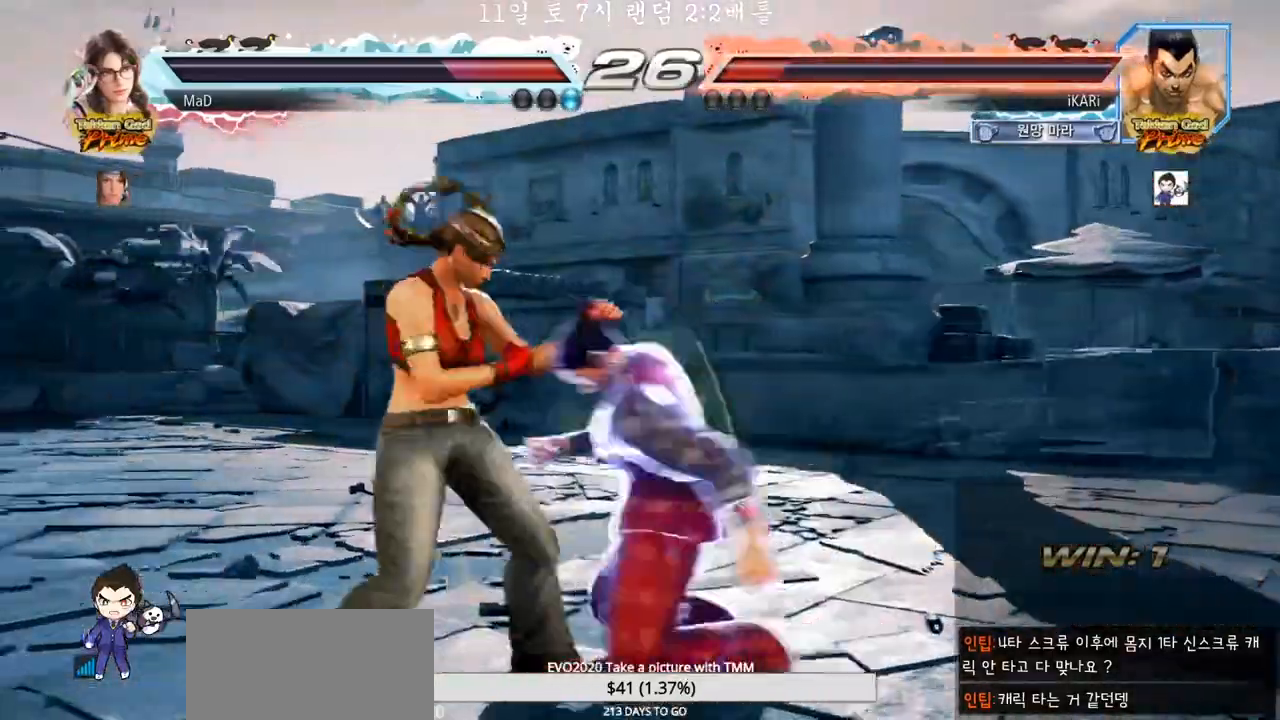
{"dt_ms": 500, "buttons": [], "left_stick": "left", "events": [[250, "left_stick", "center"], [350, "CIRCLE", "up"], [367, "SQUARE", "up"], [467, "left_stick", "left"]]}
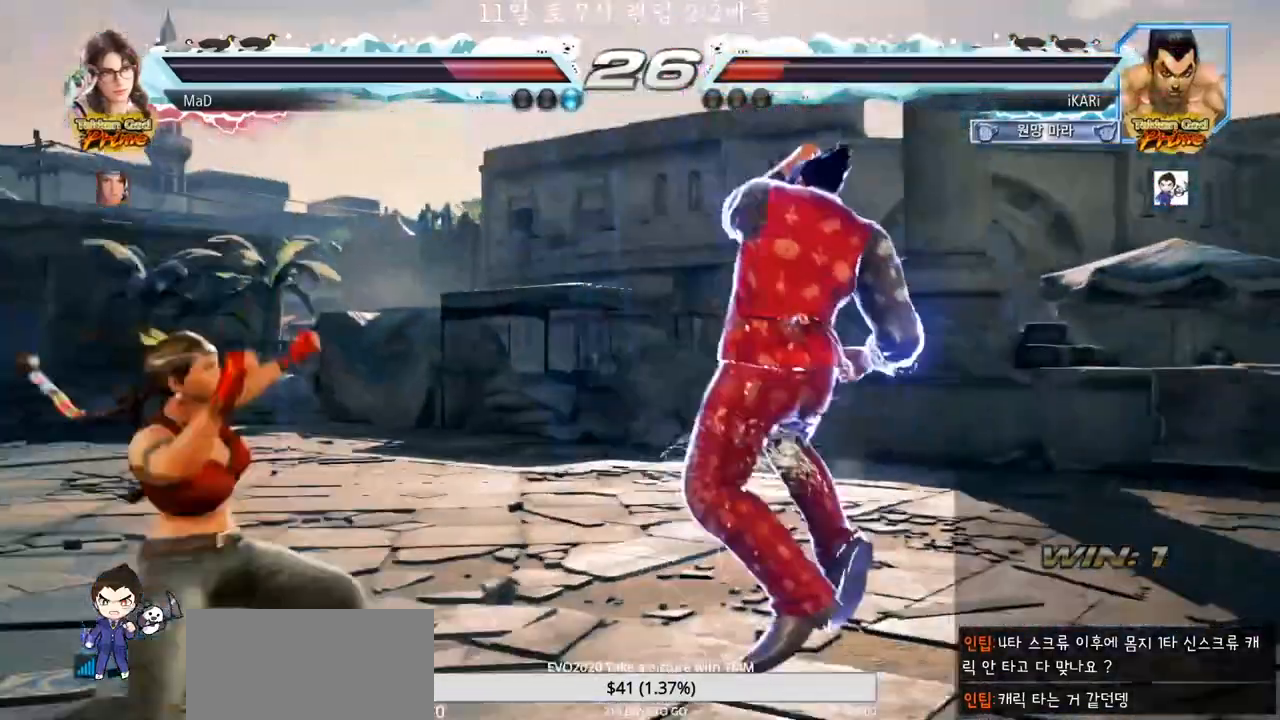
{"dt_ms": 500, "buttons": [], "left_stick": "center", "events": [[33, "left_stick", "center"], [300, "left_stick", "down-left"], [317, "TRIANGLE", "down"], [333, "TRIANGLE", "up"], [367, "left_stick", "center"]]}
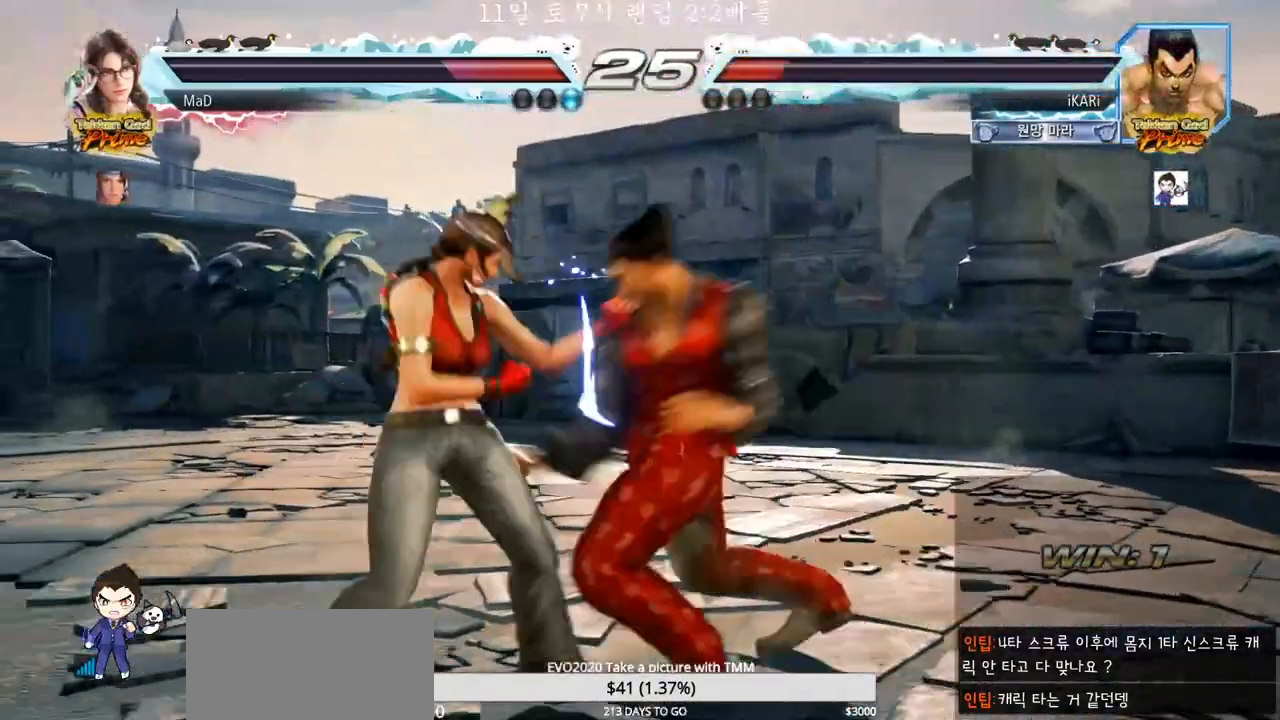
{"dt_ms": 500, "buttons": ["TRIANGLE"], "left_stick": "down", "events": [[467, "left_stick", "down"], [483, "TRIANGLE", "down"]]}
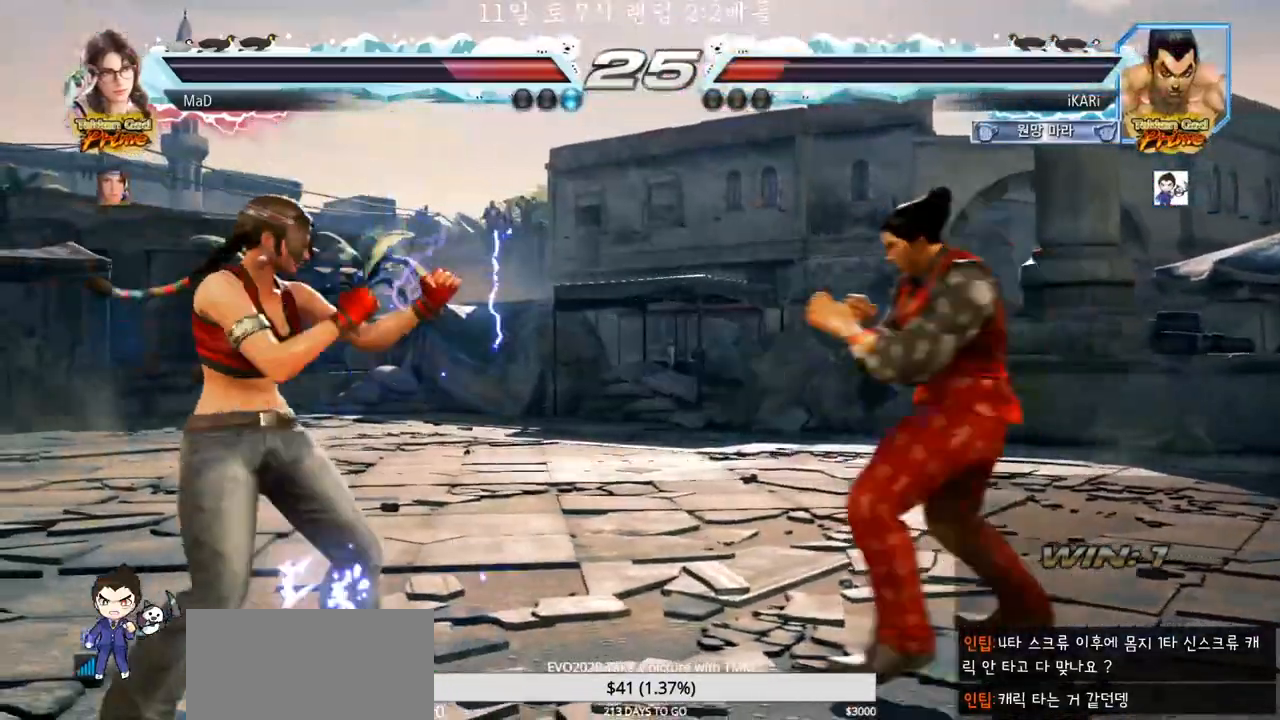
{"dt_ms": 500, "buttons": [], "left_stick": "center", "events": [[33, "TRIANGLE", "up"], [50, "left_stick", "center"]]}
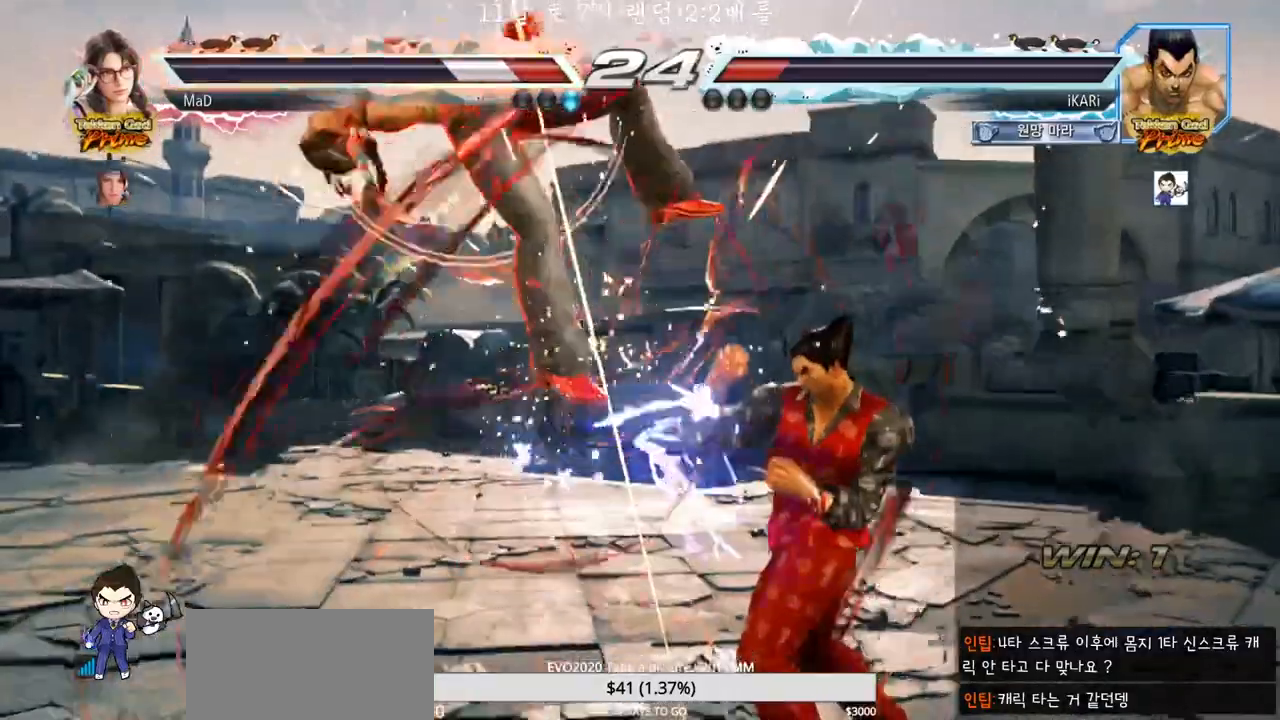
{"dt_ms": 500, "buttons": [], "left_stick": "center", "events": [[167, "TRIANGLE", "down"], [167, "left_stick", "down-left"], [217, "TRIANGLE", "up"], [250, "left_stick", "center"]]}
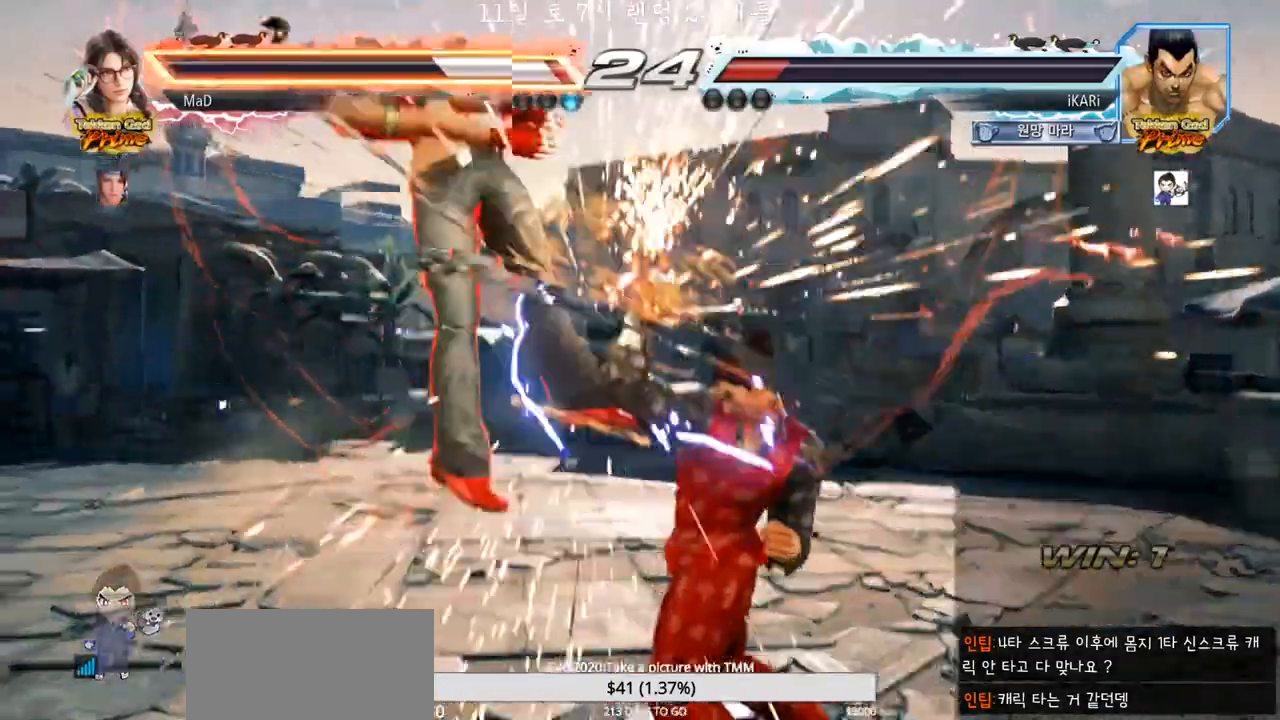
{"dt_ms": 1000, "buttons": [], "left_stick": "center", "events": [[300, "left_stick", "left"], [450, "left_stick", "down"], [467, "TRIANGLE", "down"], [500, "TRIANGLE", "up"], [517, "left_stick", "center"]]}
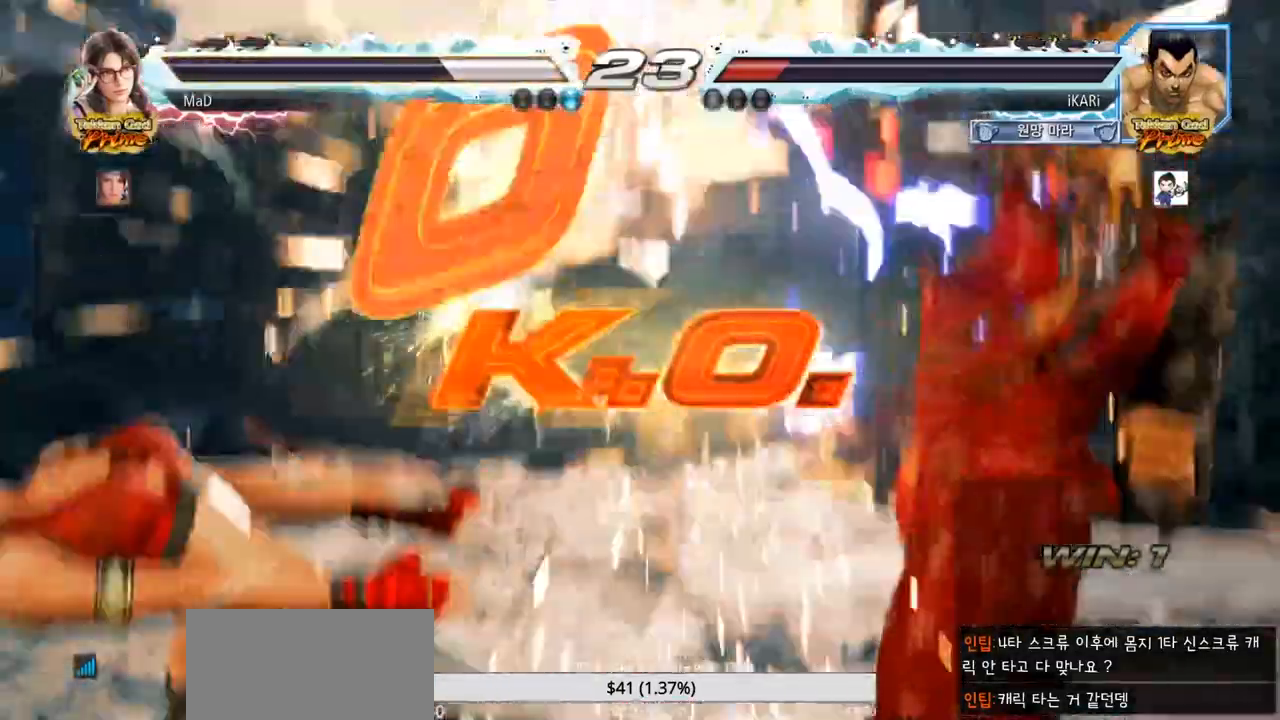
{"dt_ms": 500, "buttons": [], "left_stick": "center"}
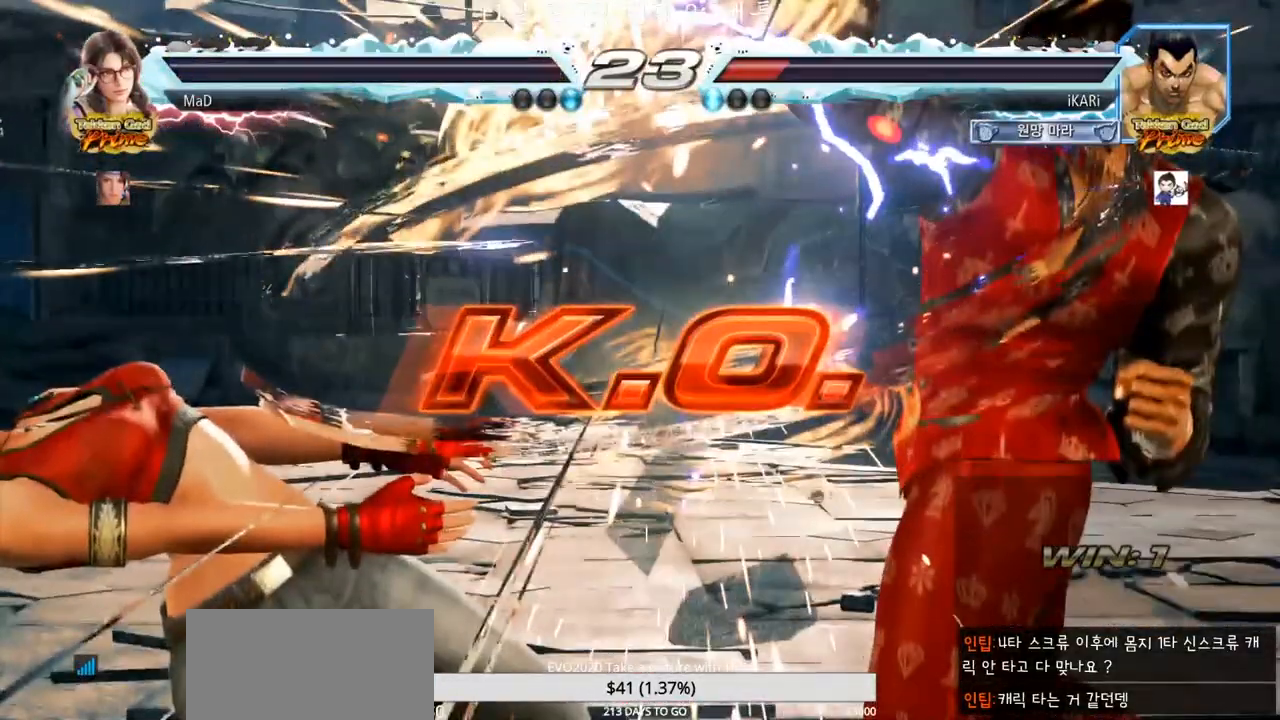
{"dt_ms": 500, "buttons": [], "left_stick": "center", "events": []}
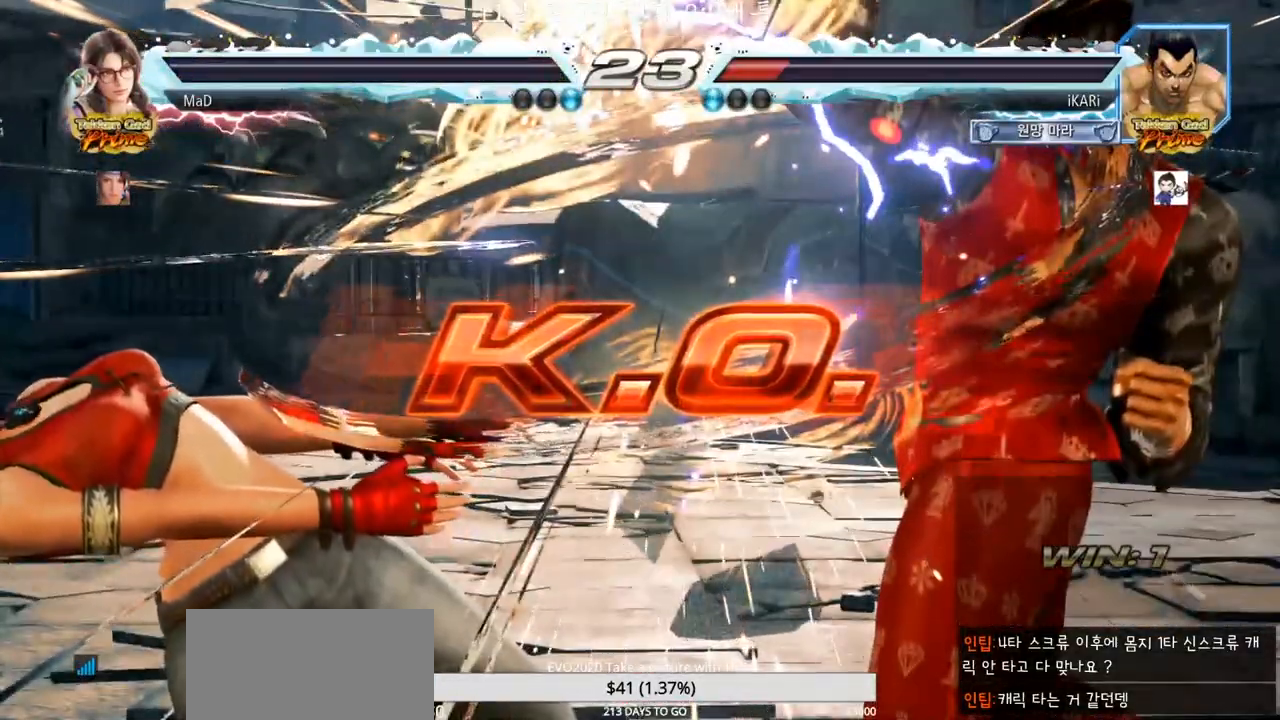
{"dt_ms": 500, "buttons": [], "left_stick": "center", "events": []}
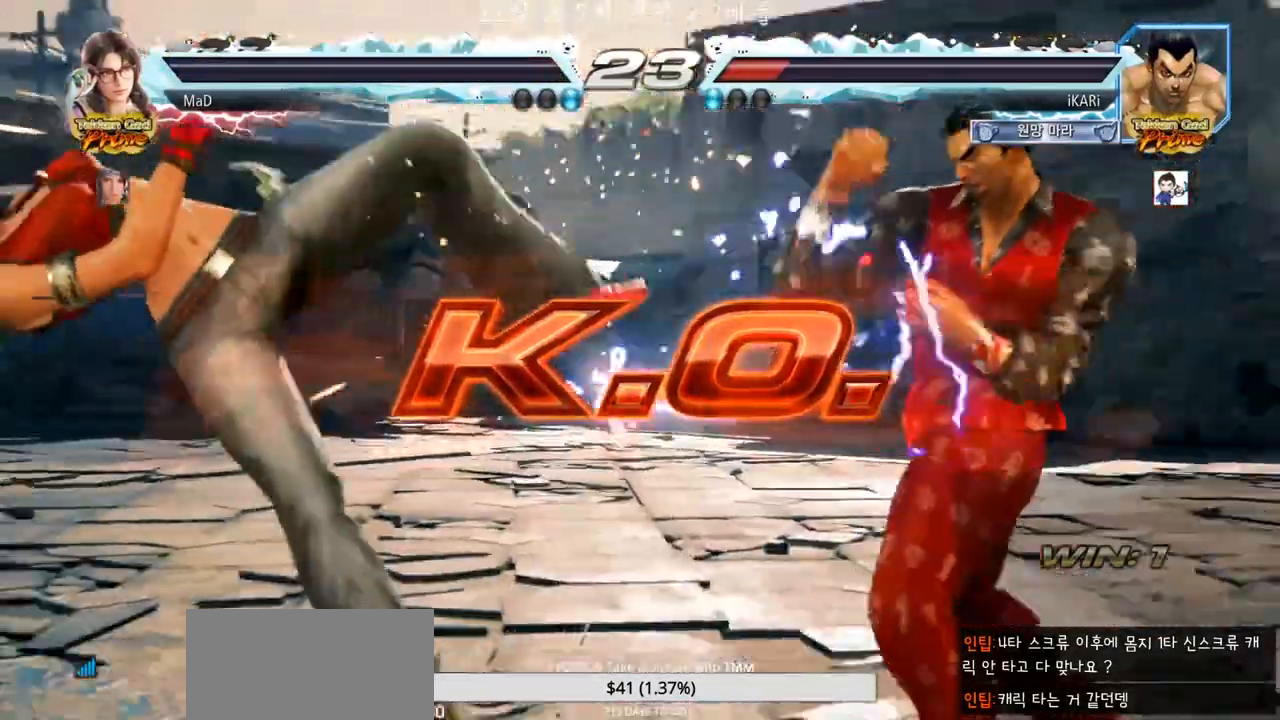
{"dt_ms": 500, "buttons": [], "left_stick": "center", "events": []}
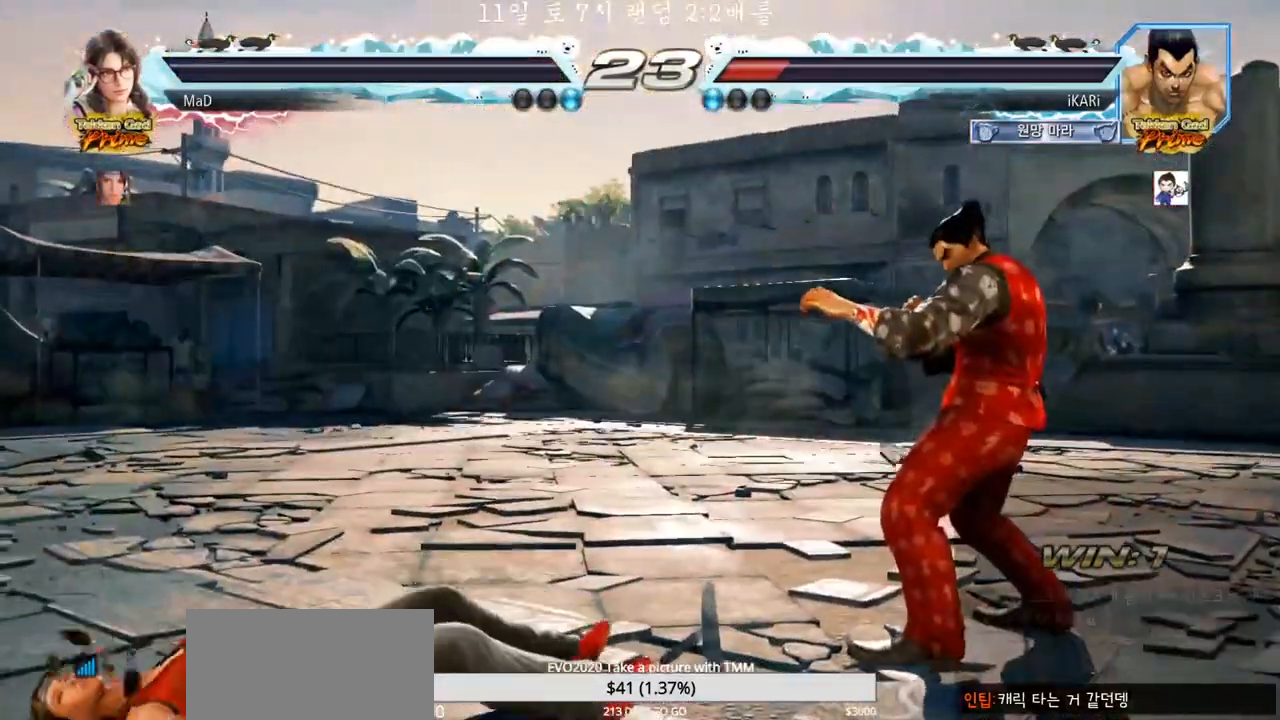
{"dt_ms": 500, "buttons": [], "left_stick": "center", "events": []}
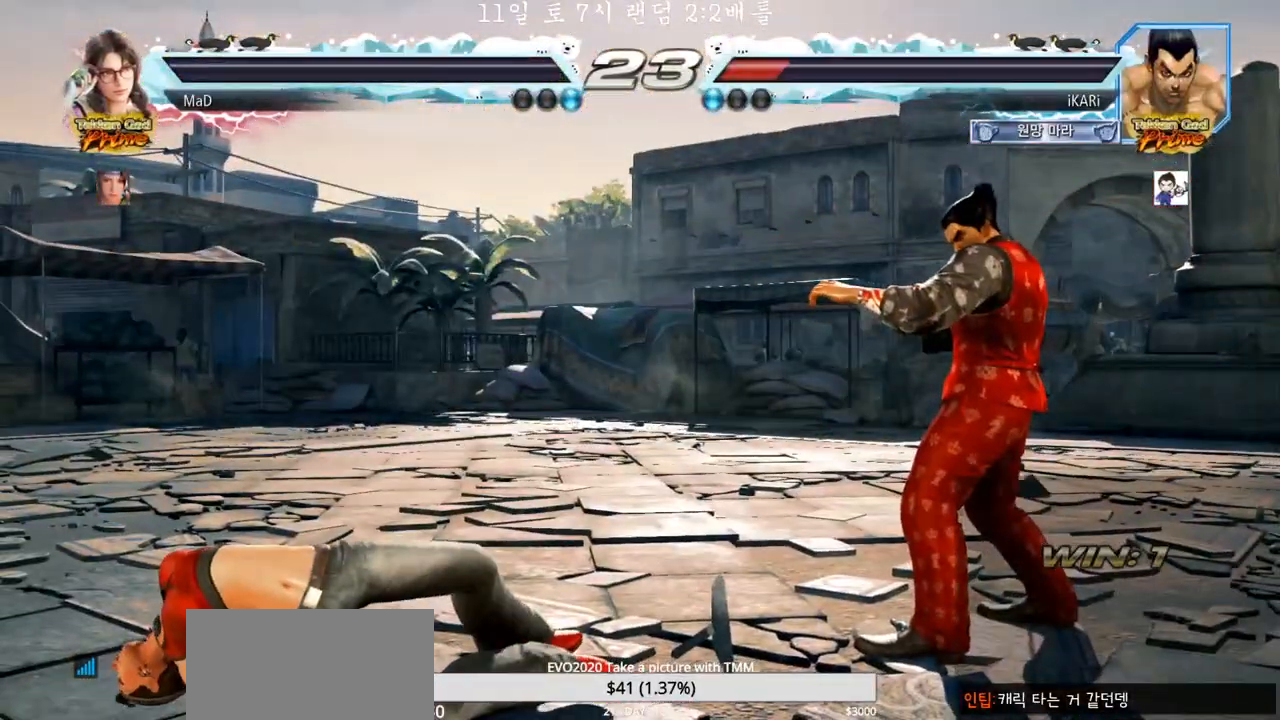
{"dt_ms": 500, "buttons": [], "left_stick": "center", "events": []}
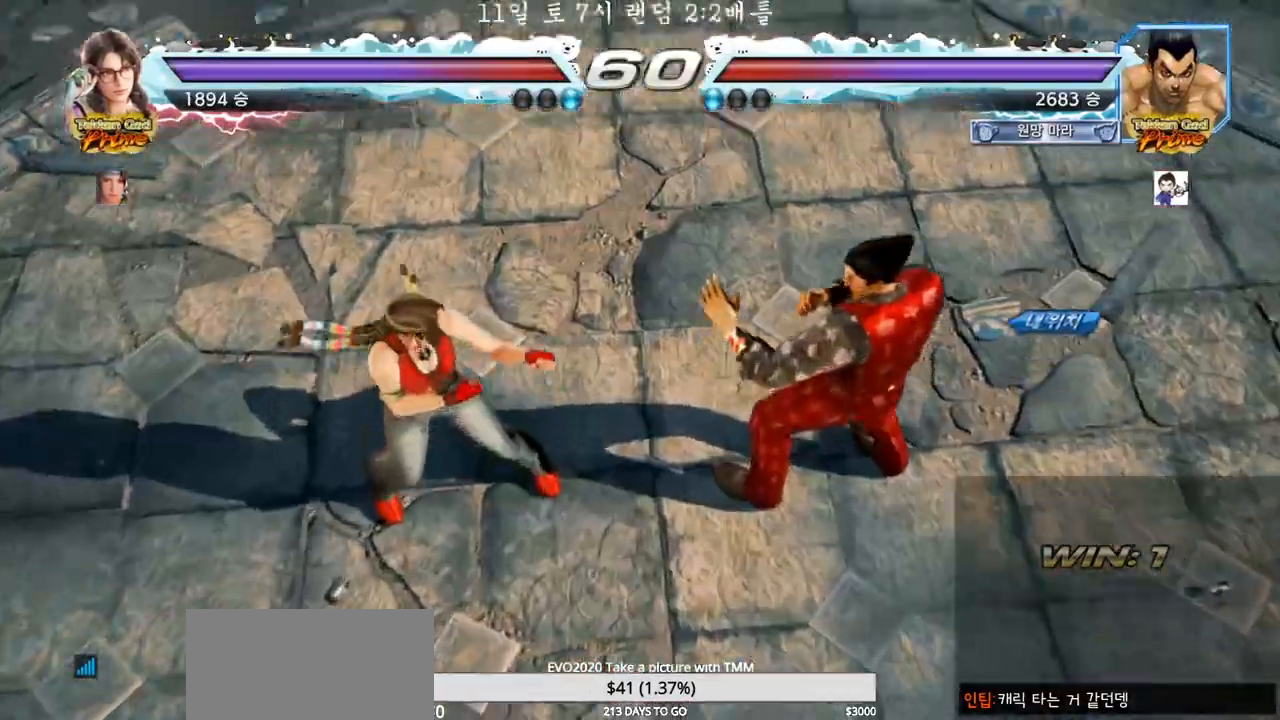
{"dt_ms": 500, "buttons": [], "left_stick": "center", "events": []}
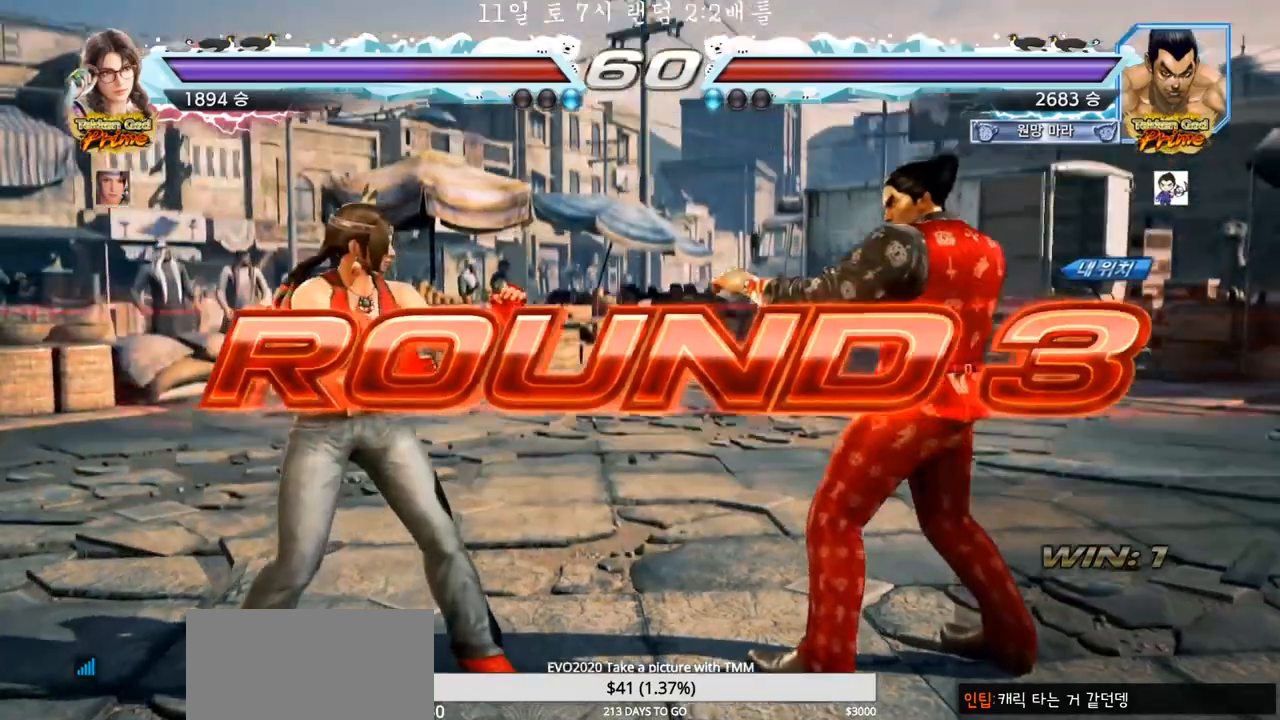
{"dt_ms": 500, "buttons": [], "left_stick": "center", "events": []}
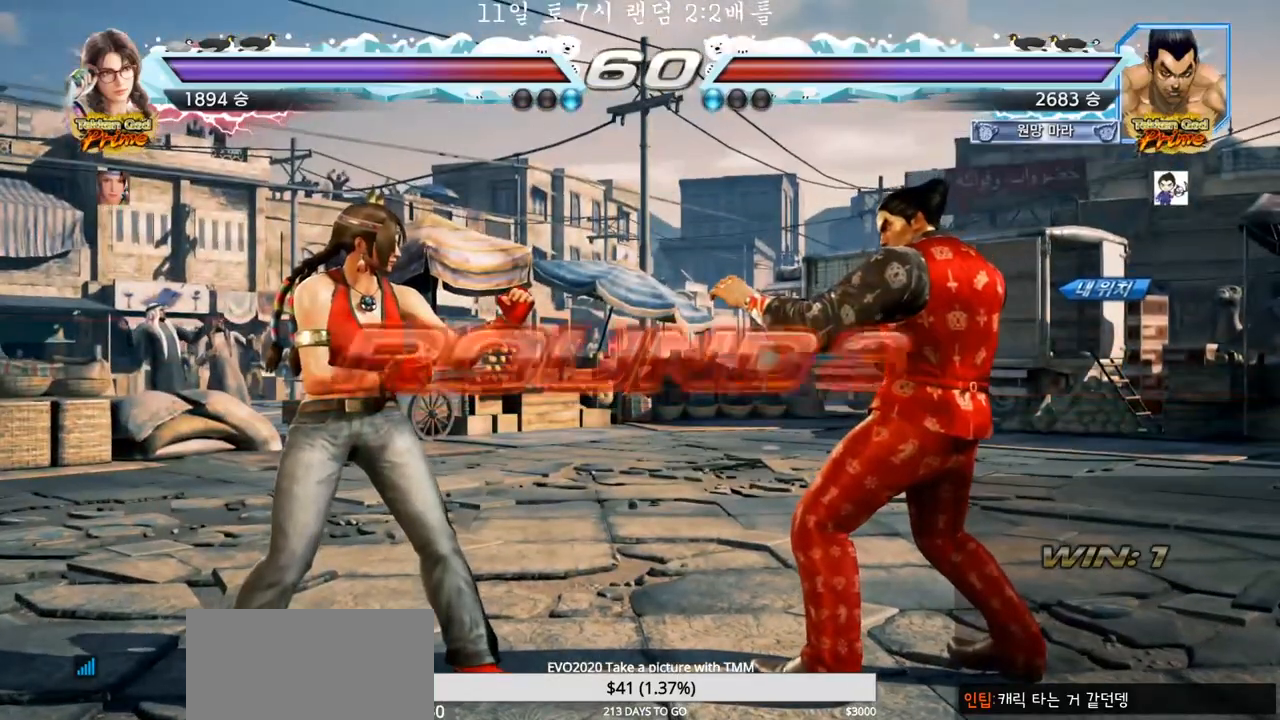
{"dt_ms": 500, "buttons": [], "left_stick": "center", "events": []}